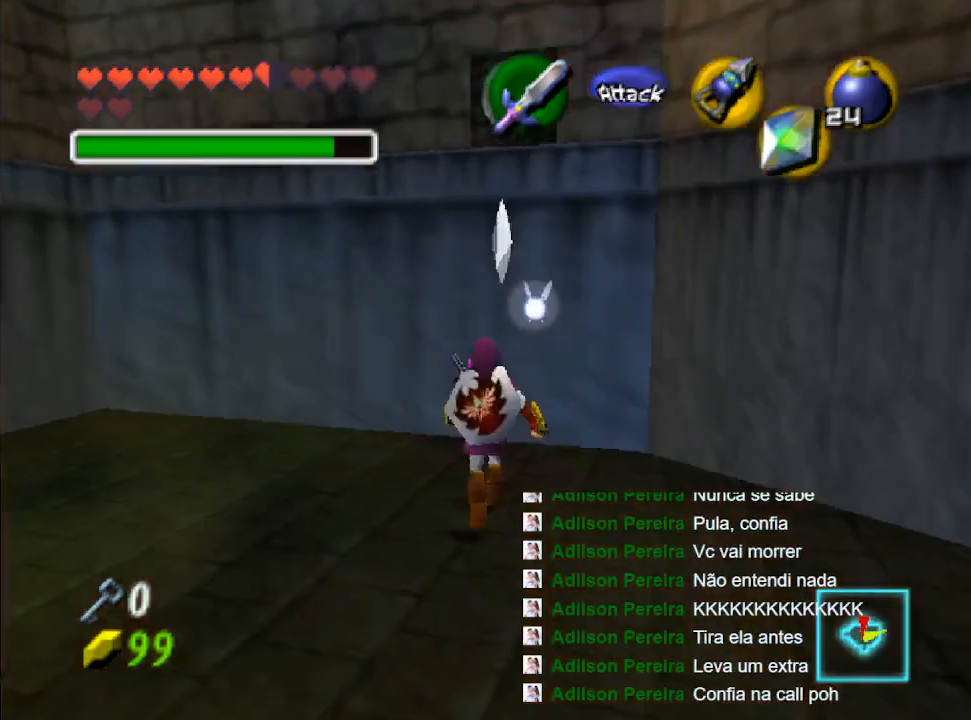
Gameplay with a controller (Nintendo layout); each line is a JSON object with the inputs held at the frame after it. "events" lists button and stick changes between this image and that frame as [ms after this image, input, new state], when the widget could be followed in between. Not read: L3 R3.
{"buttons": [], "left_stick": "up", "right_stick": "center", "events": [[133, "left_stick", "center"], [200, "L2", "down"], [333, "L2", "up"], [500, "left_stick", "up"]]}
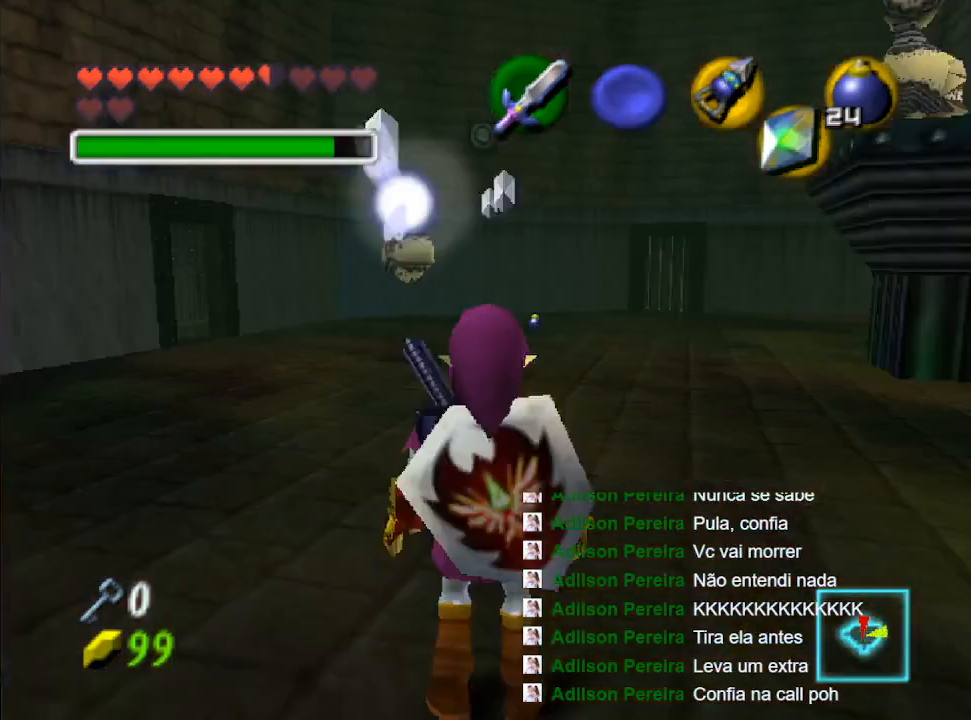
{"buttons": [], "left_stick": "up", "right_stick": "center", "events": []}
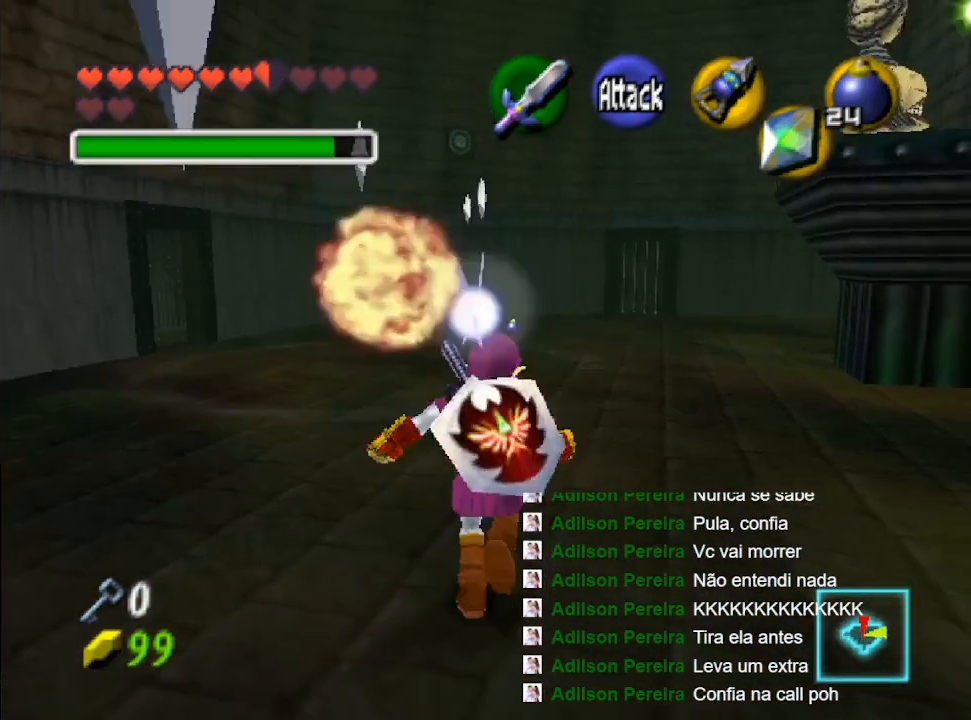
{"buttons": [], "left_stick": "up", "right_stick": "center", "events": []}
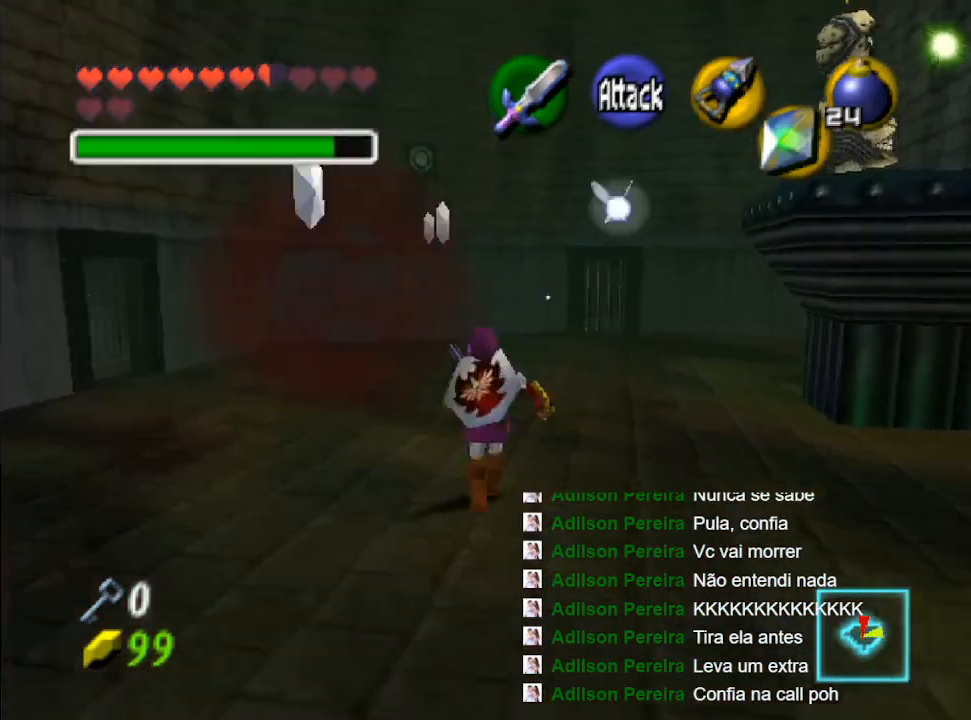
{"buttons": [], "left_stick": "up", "right_stick": "center", "events": [[33, "B", "down"], [133, "B", "up"], [200, "B", "down"], [300, "B", "up"]]}
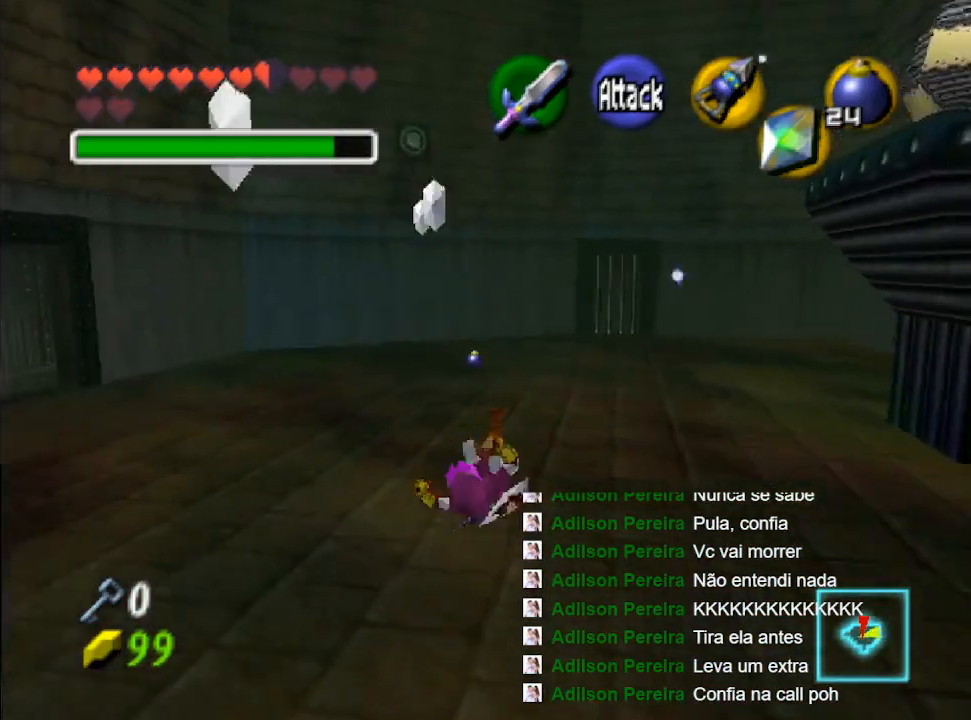
{"buttons": ["B"], "left_stick": "up", "right_stick": "center", "events": [[267, "B", "down"], [333, "B", "up"], [433, "B", "down"]]}
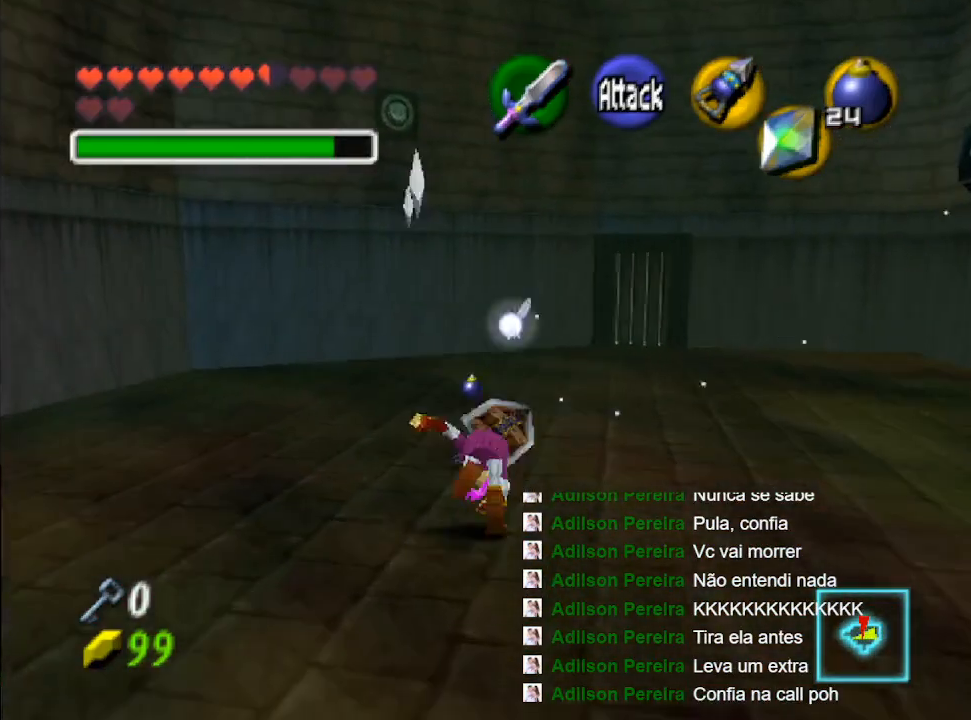
{"buttons": [], "left_stick": "up", "right_stick": "center", "events": [[33, "B", "up"]]}
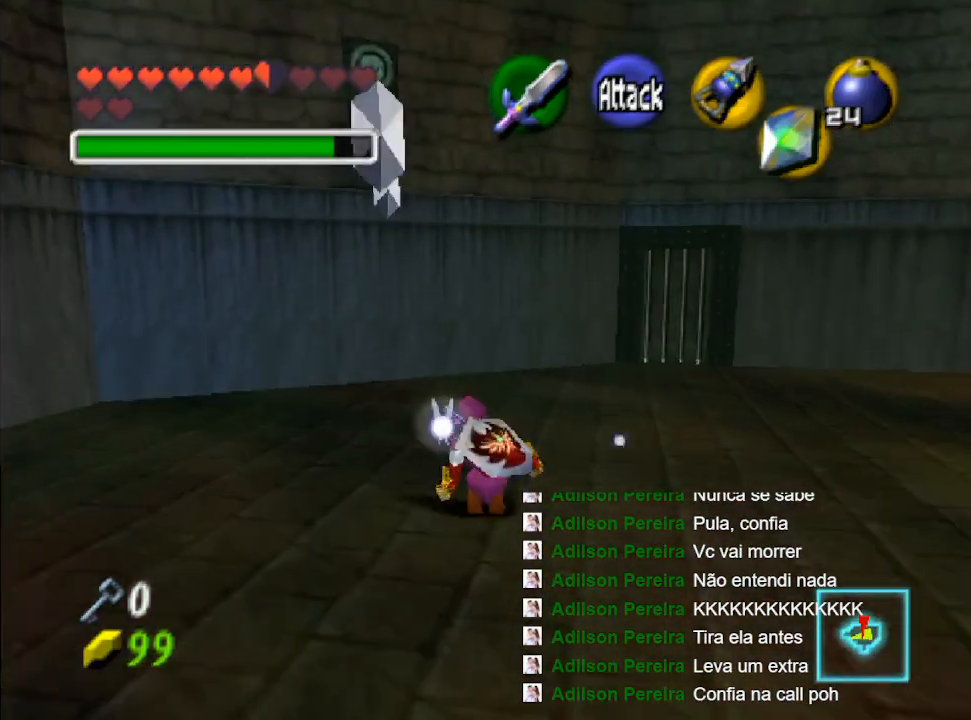
{"buttons": [], "left_stick": "up", "right_stick": "center", "events": []}
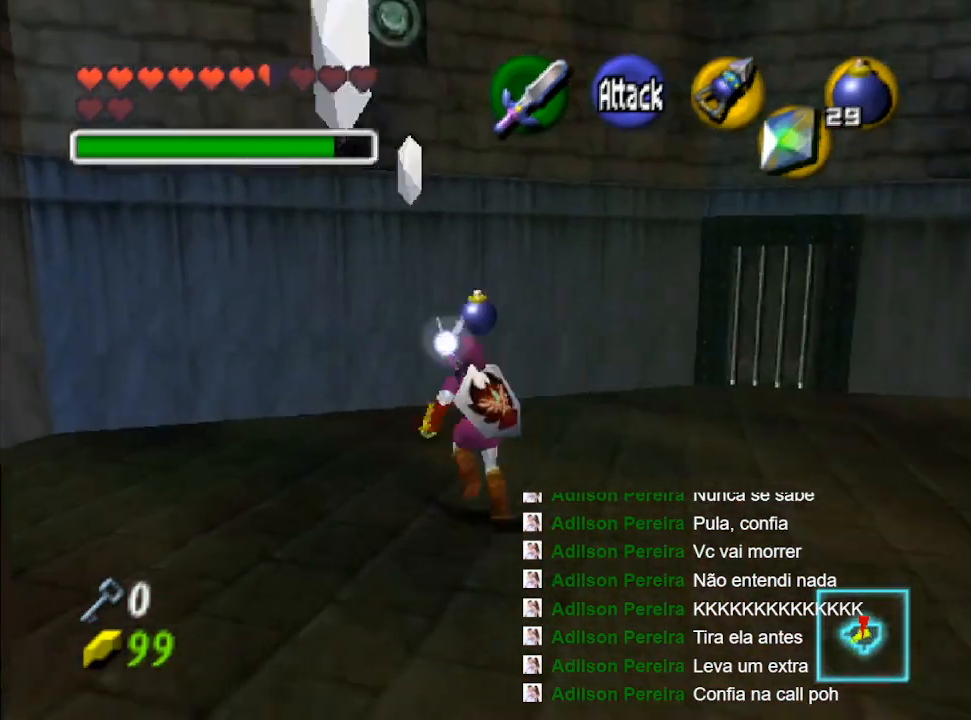
{"buttons": [], "left_stick": "down", "right_stick": "center", "events": [[133, "left_stick", "center"], [333, "left_stick", "down"]]}
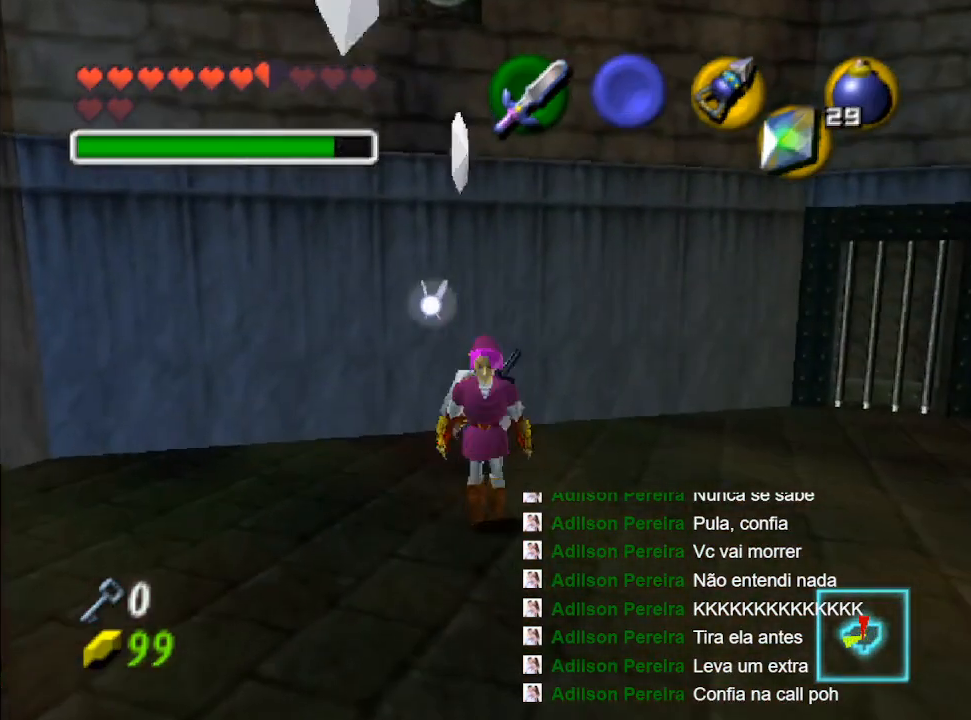
{"buttons": [], "left_stick": "right", "right_stick": "center", "events": [[267, "left_stick", "center"], [500, "left_stick", "right"]]}
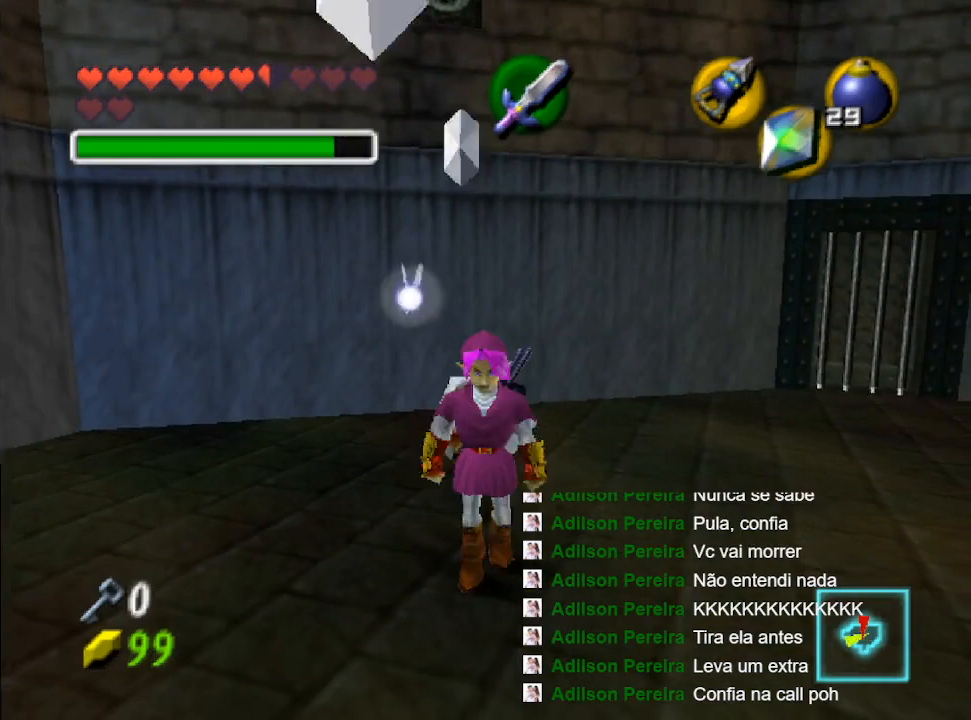
{"buttons": [], "left_stick": "center", "right_stick": "center", "events": [[100, "L2", "down"], [133, "left_stick", "center"], [267, "L2", "up"]]}
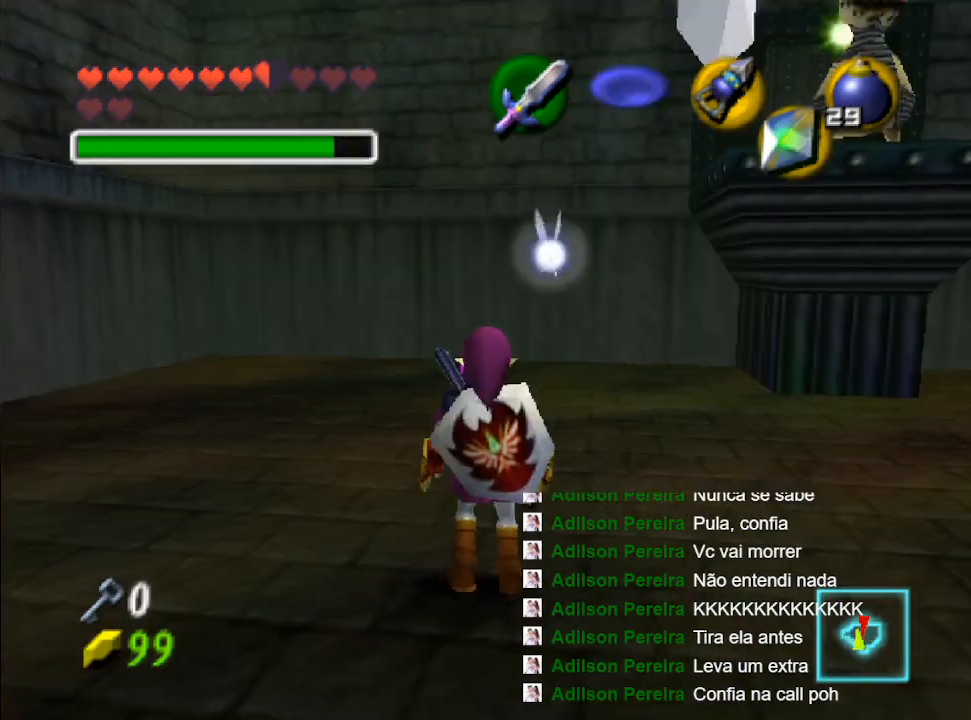
{"buttons": ["L2"], "left_stick": "center", "right_stick": "center", "events": [[333, "left_stick", "up-right"], [433, "L2", "down"], [467, "left_stick", "center"]]}
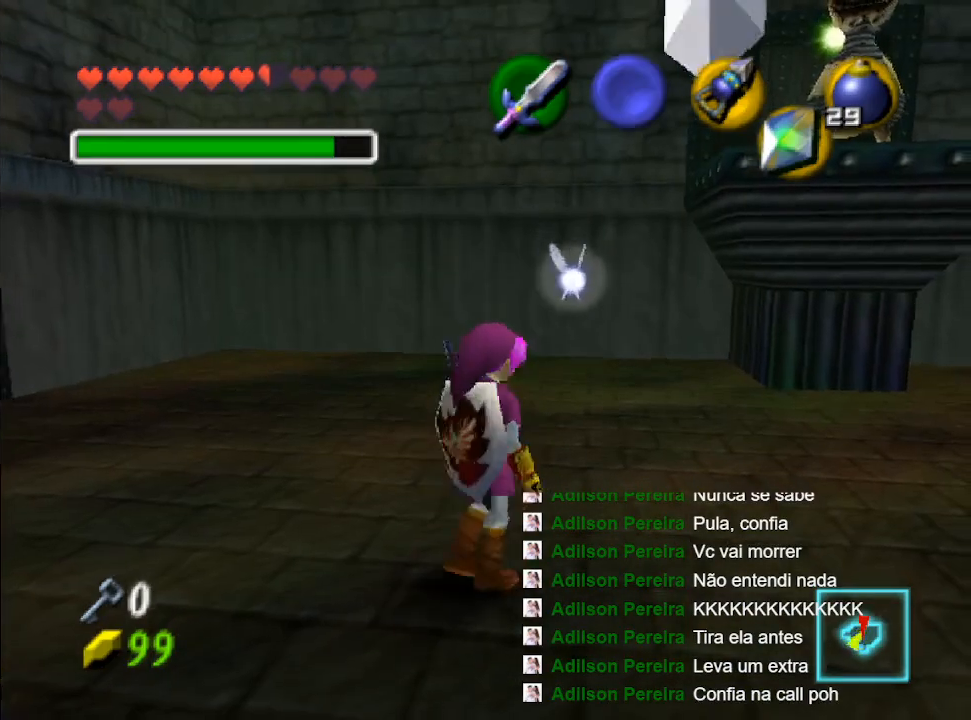
{"buttons": [], "left_stick": "up", "right_stick": "center", "events": [[133, "L2", "up"], [433, "left_stick", "up"]]}
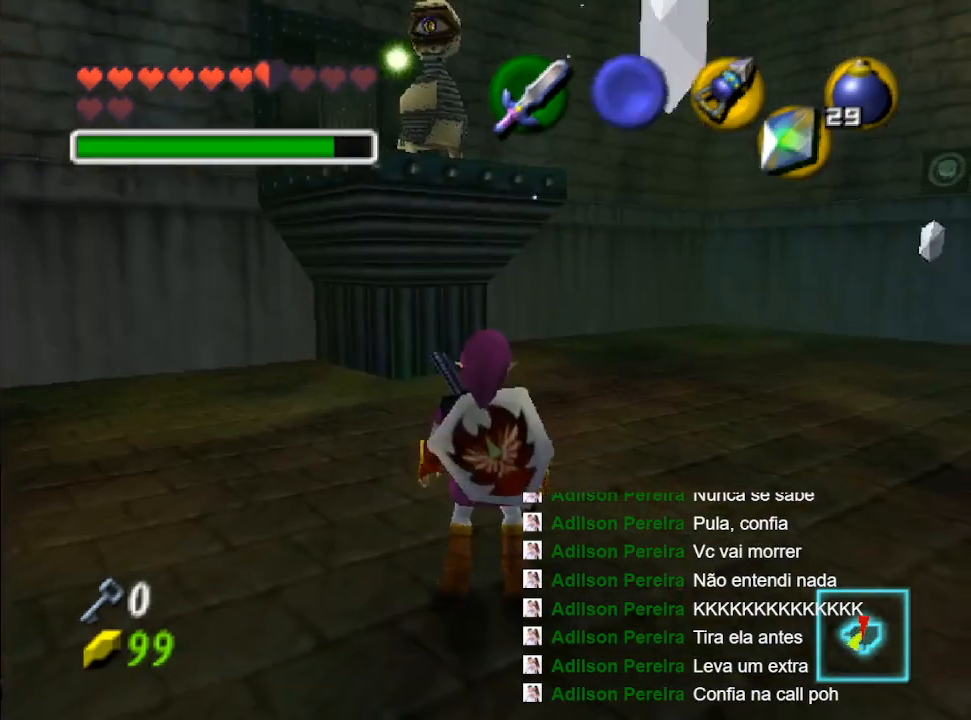
{"buttons": ["A"], "left_stick": "center", "right_stick": "center", "events": [[433, "left_stick", "center"], [467, "A", "down"]]}
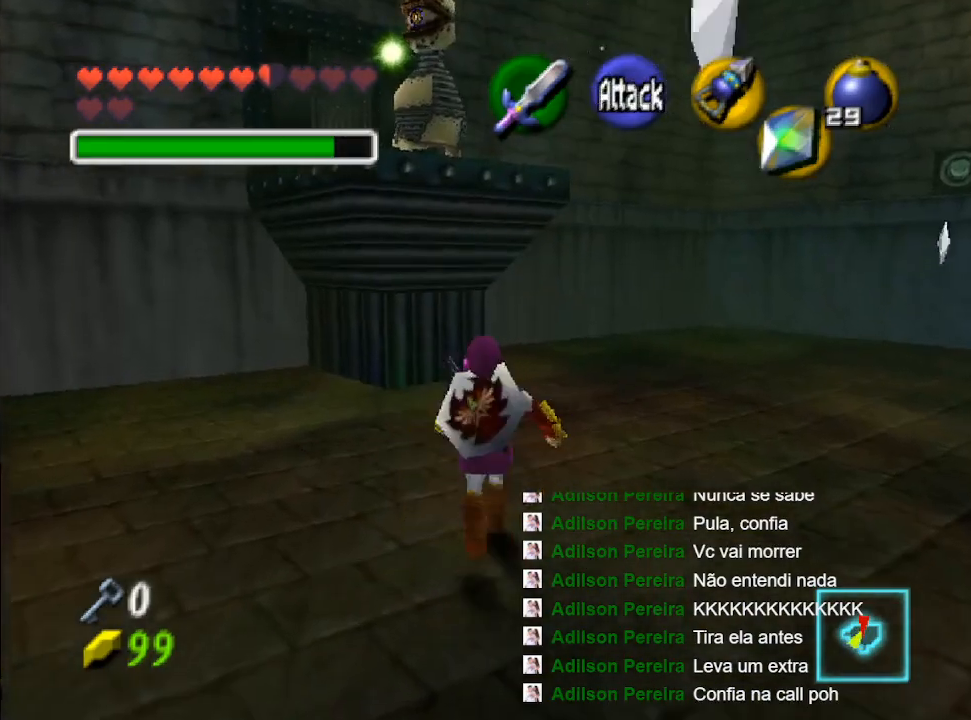
{"buttons": [], "left_stick": "center", "right_stick": "center", "events": [[100, "A", "up"], [133, "L2", "down"], [333, "L2", "up"]]}
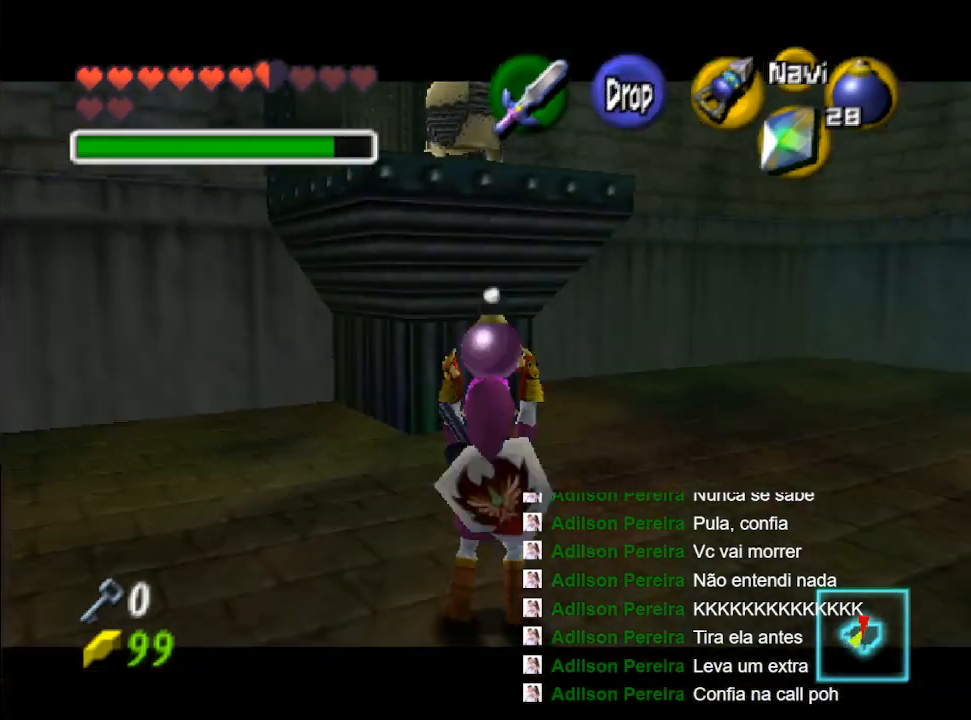
{"buttons": [], "left_stick": "up", "right_stick": "center", "events": [[100, "left_stick", "up"]]}
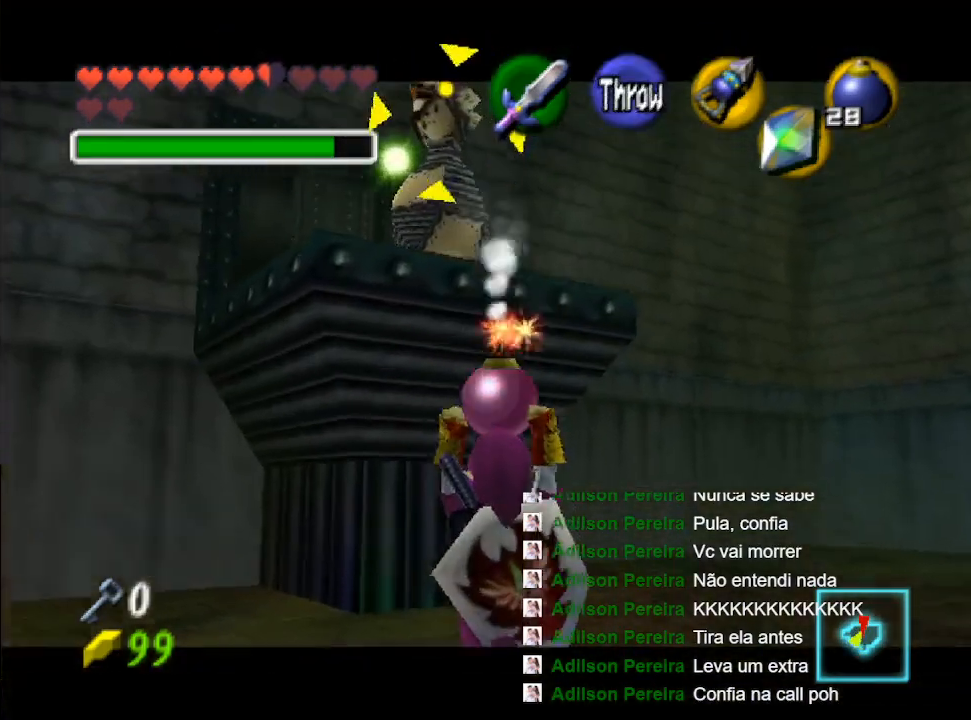
{"buttons": [], "left_stick": "center", "right_stick": "center", "events": [[100, "B", "down"], [233, "B", "up"], [267, "left_stick", "center"]]}
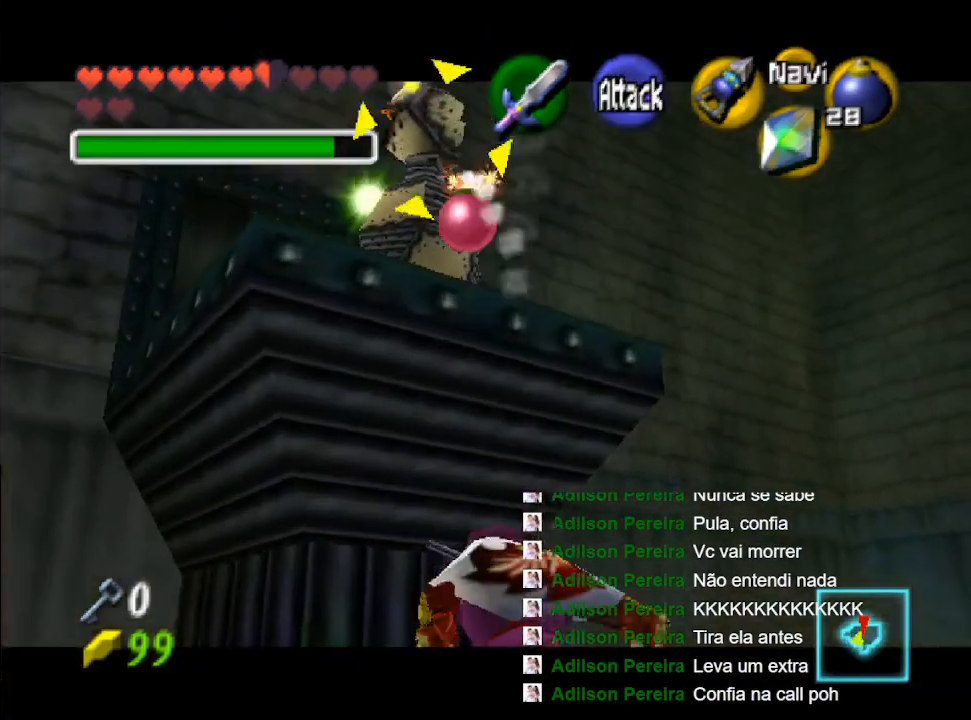
{"buttons": [], "left_stick": "center", "right_stick": "center", "events": [[33, "left_stick", "down"], [333, "left_stick", "center"]]}
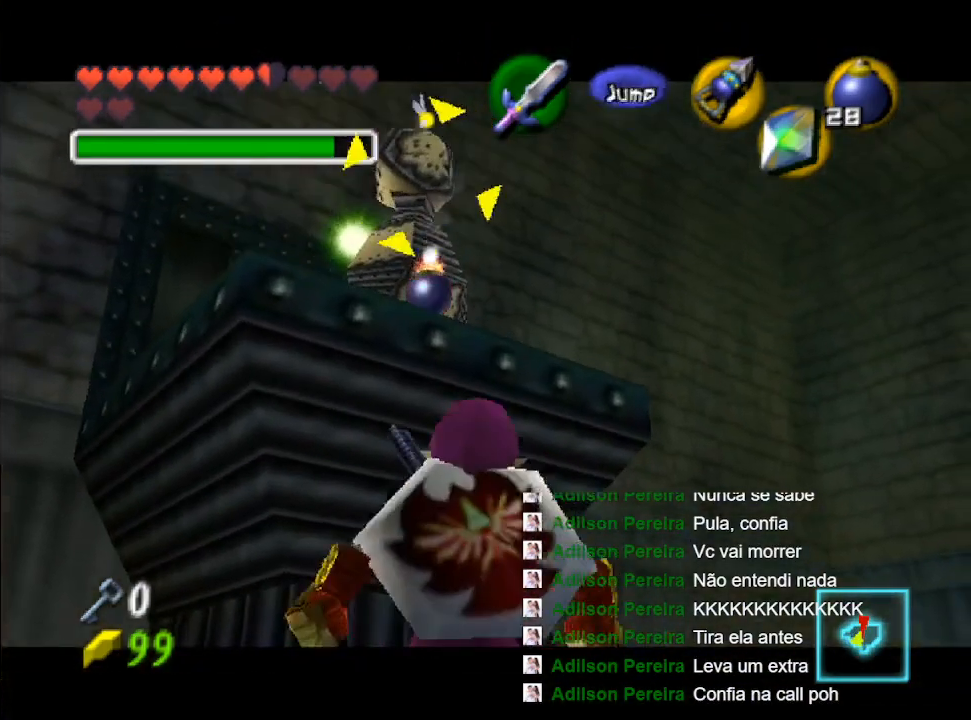
{"buttons": [], "left_stick": "center", "right_stick": "center", "events": []}
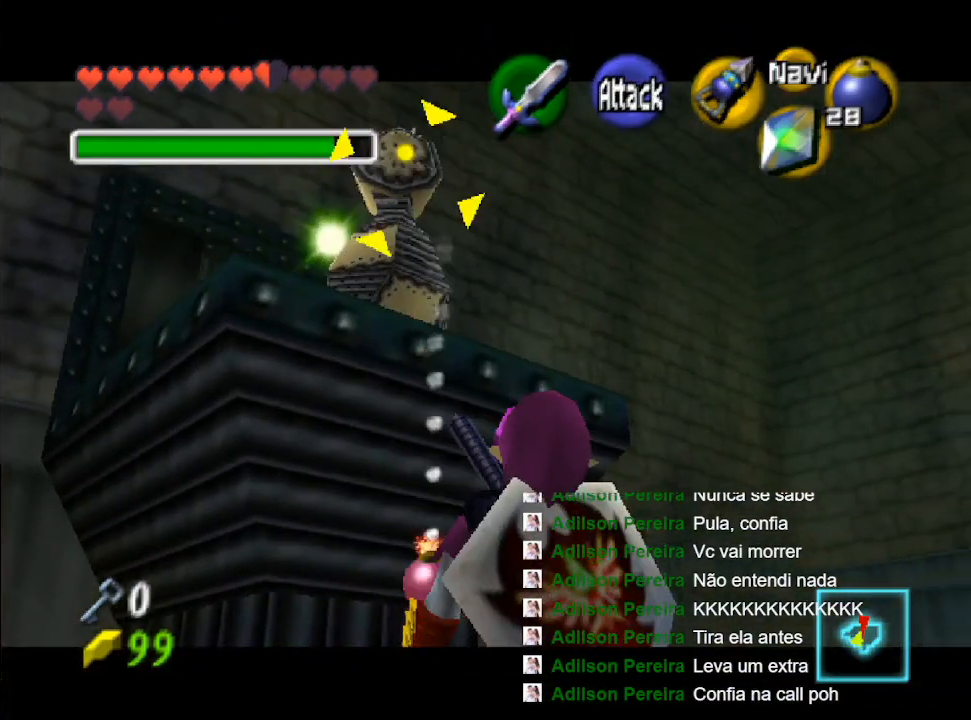
{"buttons": [], "left_stick": "center", "right_stick": "center", "events": [[367, "A", "down"], [500, "A", "up"]]}
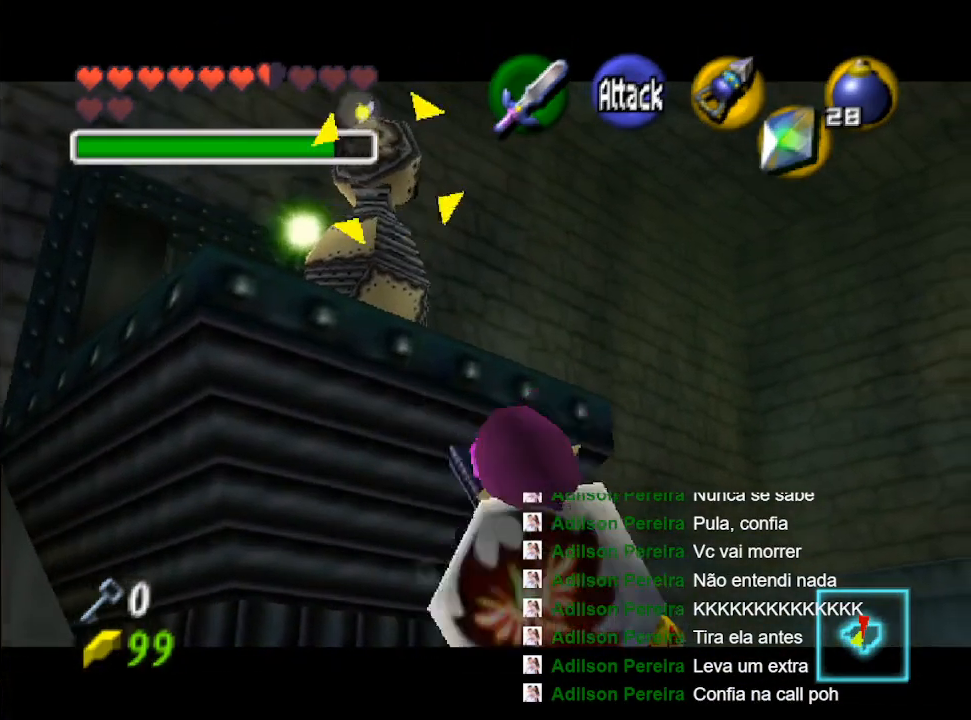
{"buttons": [], "left_stick": "down-left", "right_stick": "center", "events": [[333, "left_stick", "left"], [400, "left_stick", "down-left"]]}
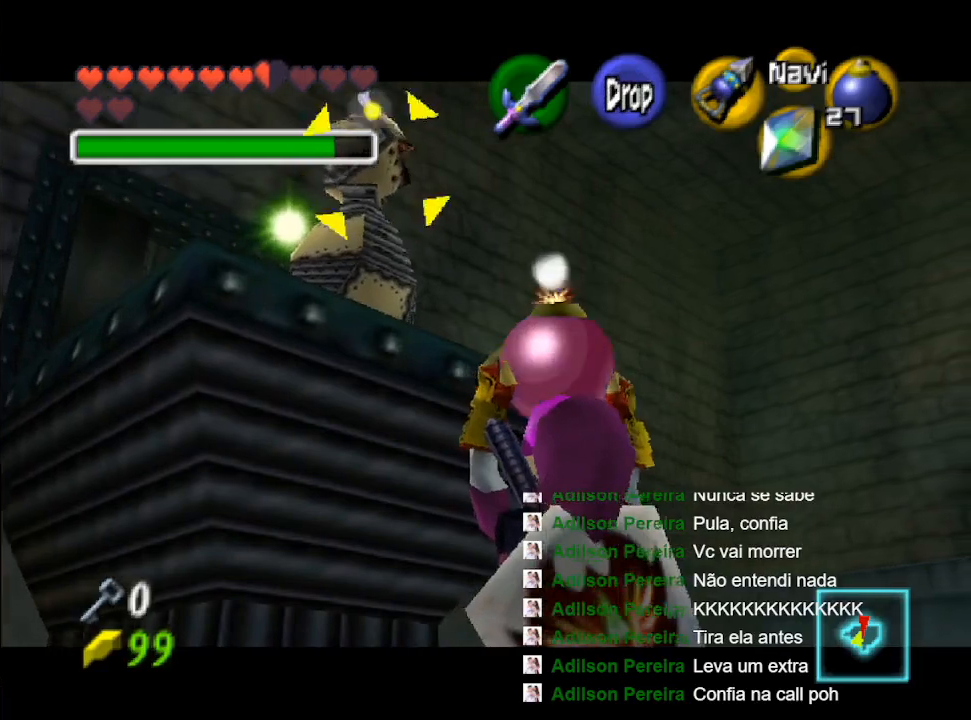
{"buttons": [], "left_stick": "center", "right_stick": "center", "events": [[300, "left_stick", "center"]]}
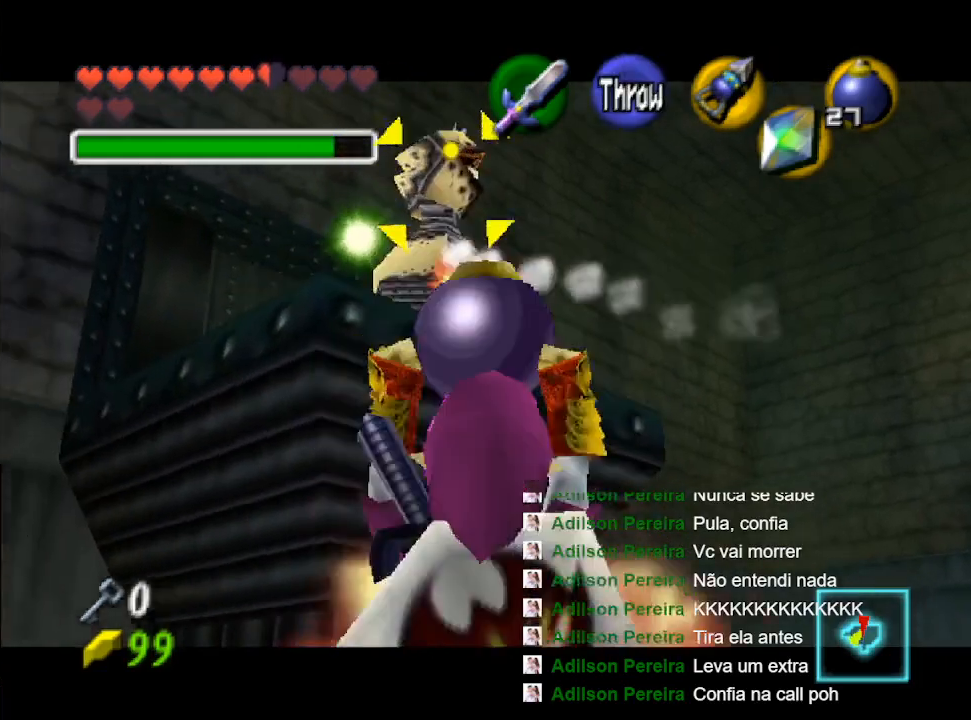
{"buttons": ["B"], "left_stick": "up", "right_stick": "center", "events": [[33, "left_stick", "up"], [467, "B", "down"]]}
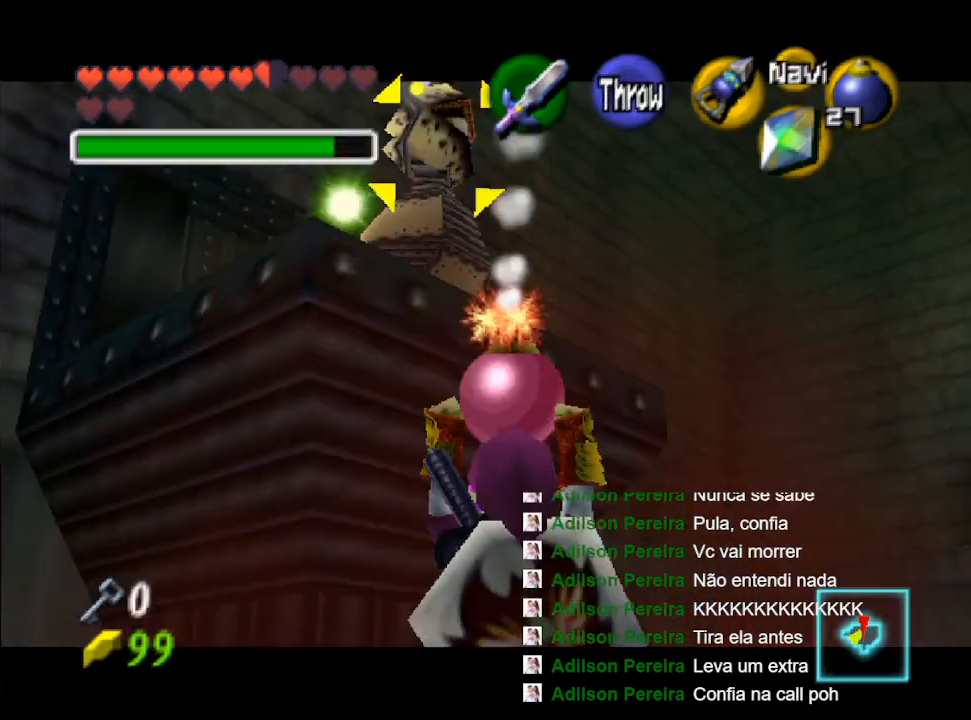
{"buttons": [], "left_stick": "down", "right_stick": "center", "events": [[133, "B", "up"], [133, "left_stick", "center"], [433, "left_stick", "down"]]}
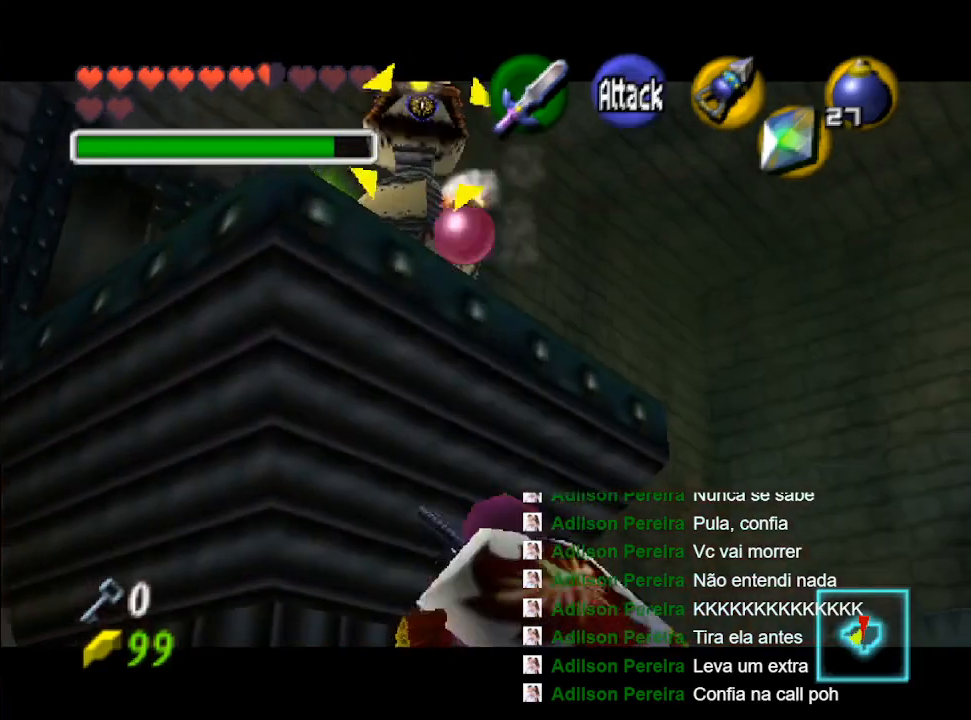
{"buttons": [], "left_stick": "down-left", "right_stick": "center", "events": [[300, "left_stick", "down-left"]]}
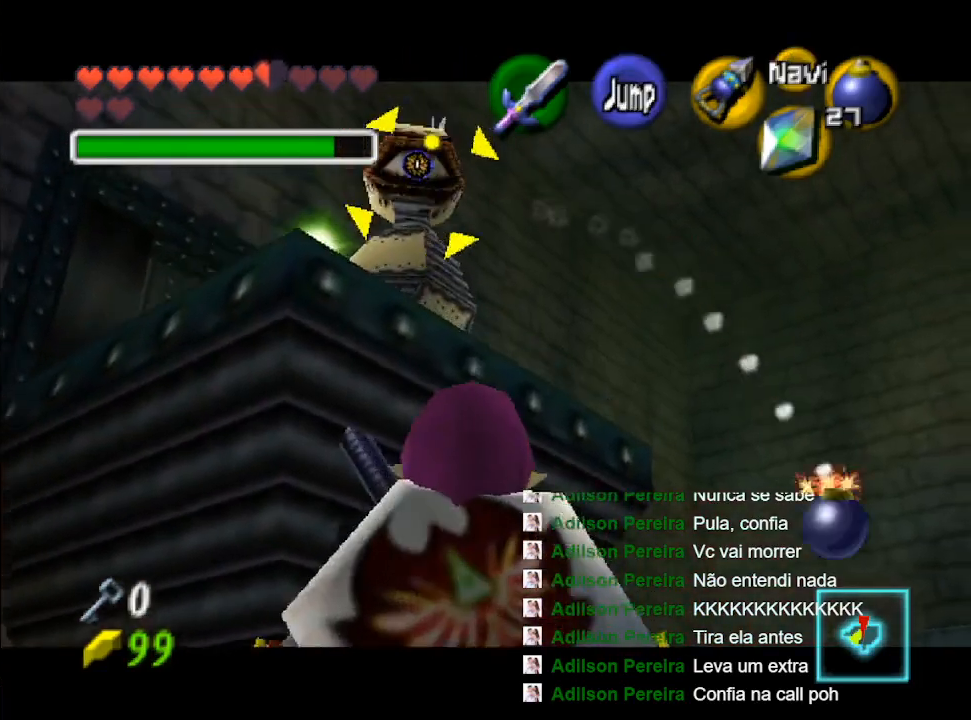
{"buttons": [], "left_stick": "up", "right_stick": "center", "events": [[33, "left_stick", "center"], [167, "A", "down"], [333, "A", "up"], [400, "left_stick", "up"]]}
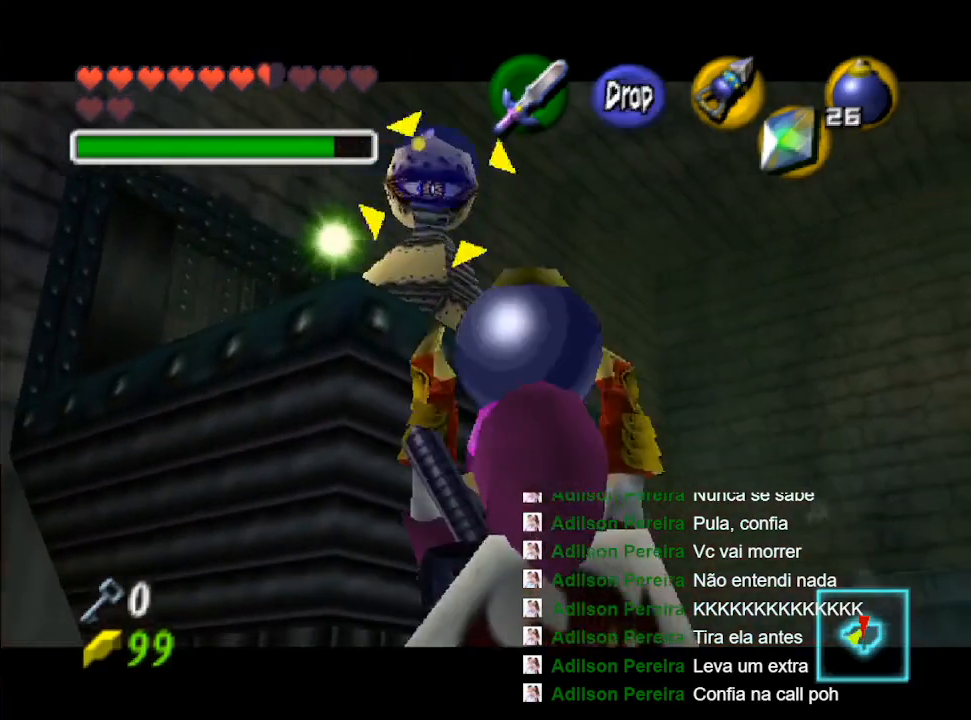
{"buttons": [], "left_stick": "down", "right_stick": "center", "events": [[167, "B", "down"], [267, "B", "up"], [333, "B", "down"], [333, "left_stick", "center"], [433, "B", "up"], [500, "left_stick", "down"]]}
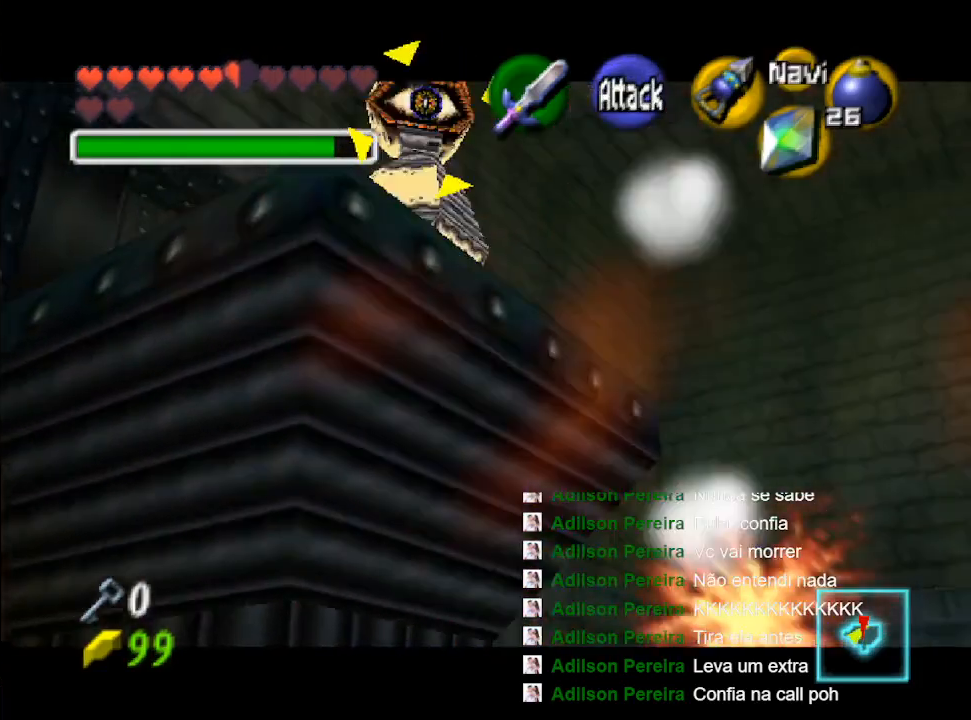
{"buttons": [], "left_stick": "down", "right_stick": "center", "events": []}
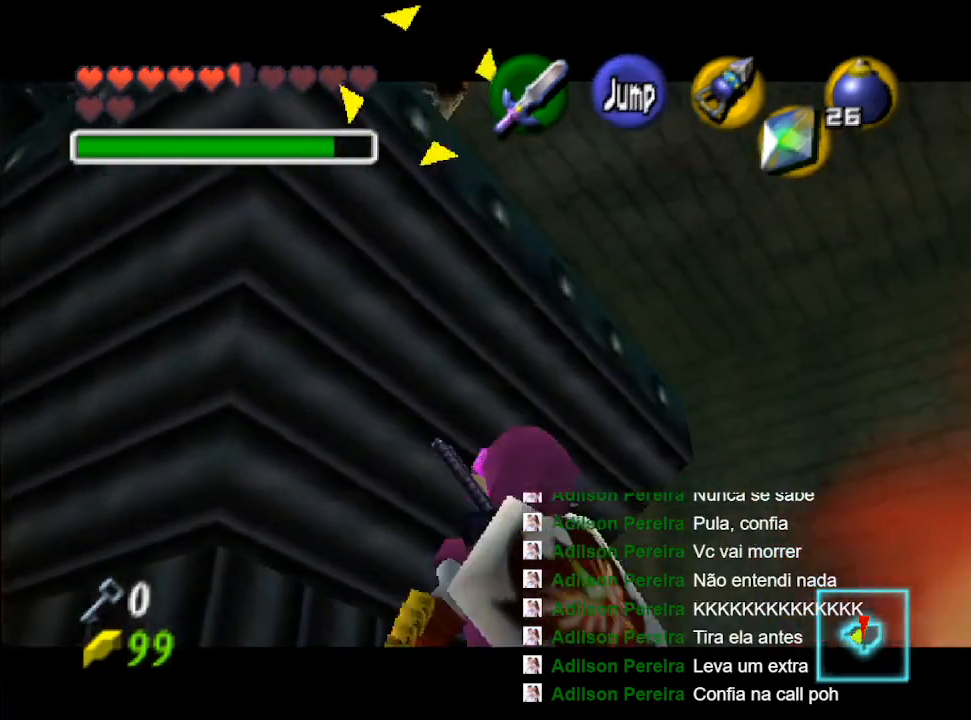
{"buttons": ["B"], "left_stick": "right", "right_stick": "center", "events": [[67, "B", "down"], [133, "B", "up"], [133, "left_stick", "right"], [233, "B", "down"], [333, "B", "up"], [433, "B", "down"]]}
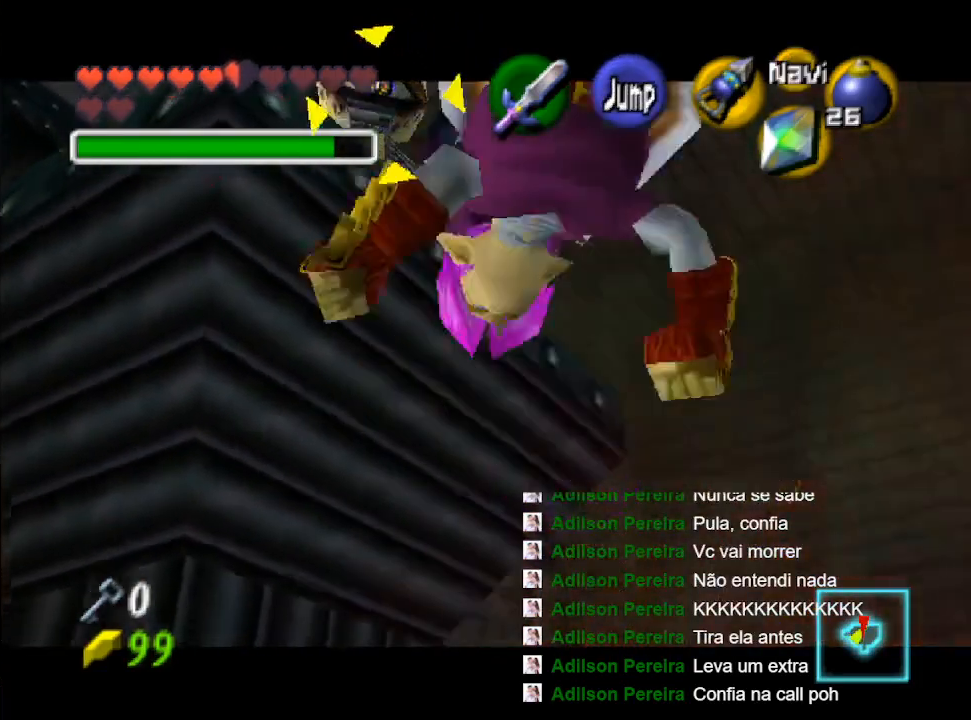
{"buttons": [], "left_stick": "right", "right_stick": "center", "events": [[33, "B", "up"], [167, "B", "down"], [267, "B", "up"], [367, "B", "down"], [467, "B", "up"]]}